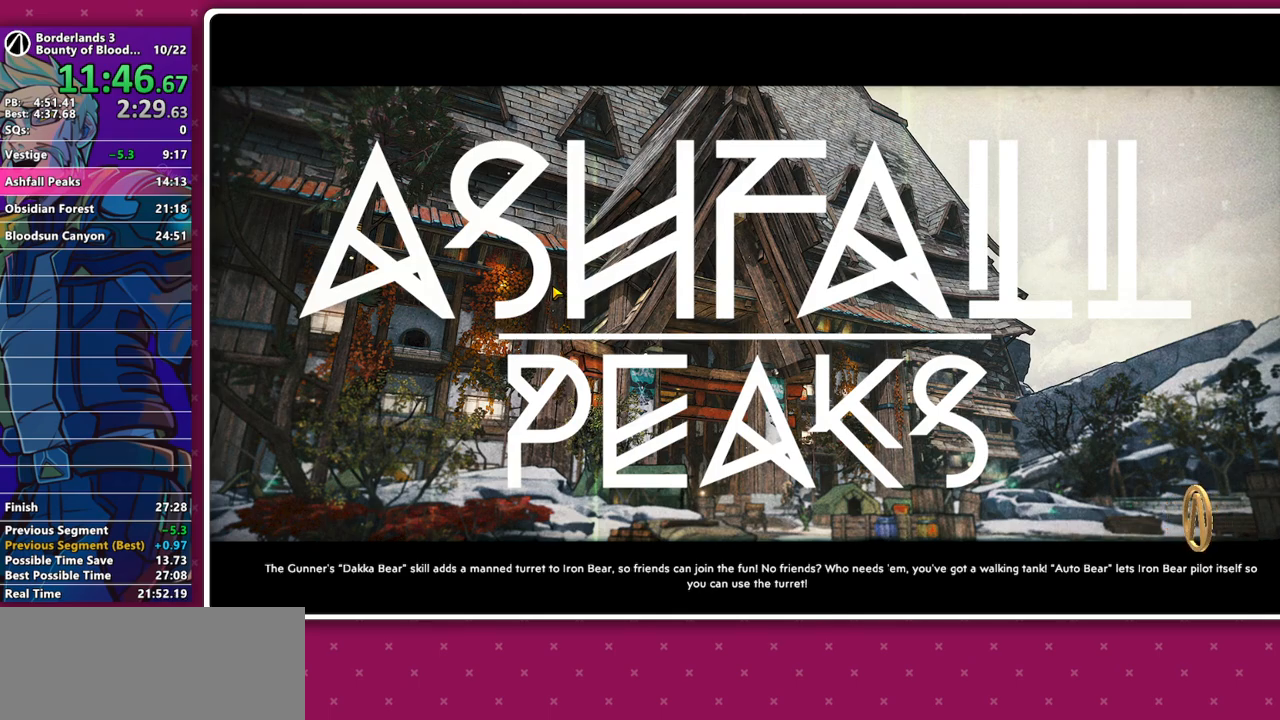
Gameplay with keyboard and mouse; each line is a JSON object with the keys and mouse buttons held at the frame after it. "events" lists presses ("down") and releases ("up") of "1", "2", "3", "4", "5", "a", "alt", "b", "c", "caps_lock", "ctrl", "d", "e", "f", "g", "q", "r", "s", "shift", "space", "t", "tab", "v", "w", "x", "z", "mouse_left", "mouse_middle", "mouse_right", "mouse_mb4", "mouse_mb5", "mouse_wheel_up" and "mouse_wheel_down" between this image and that frame as [ms after this image, input, new state], when the widget could be followed in between. "mouse_left", "mouse_middle", "mouse_right", "mouse_mb4", "mouse_mb5", "mouse_wheel_up", "mouse_wheel_down" = the "left", "middle", "right", "mb4", "mb5", "wheel_up", "wheel_down" buttons of the "mouse" list. No other keys are recorded. Not read: mouse_move other_keys.
{"keys": [], "mouse": [], "events": []}
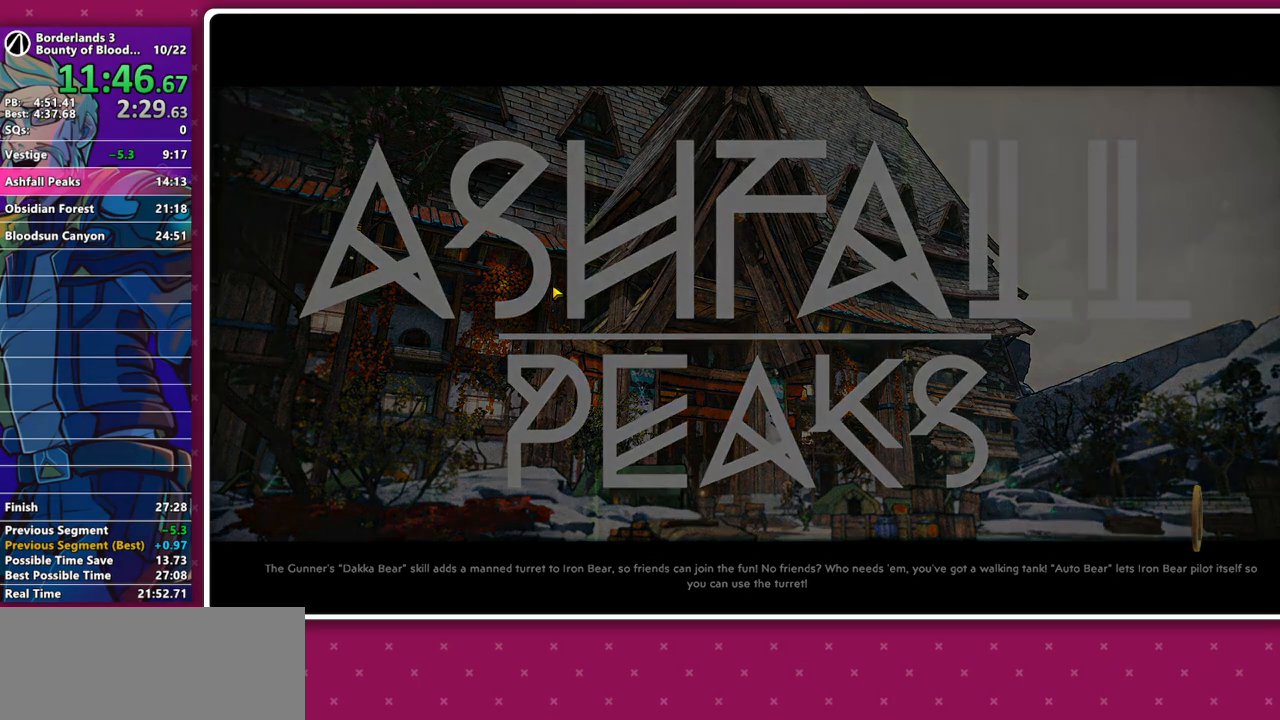
{"keys": [], "mouse": [], "events": []}
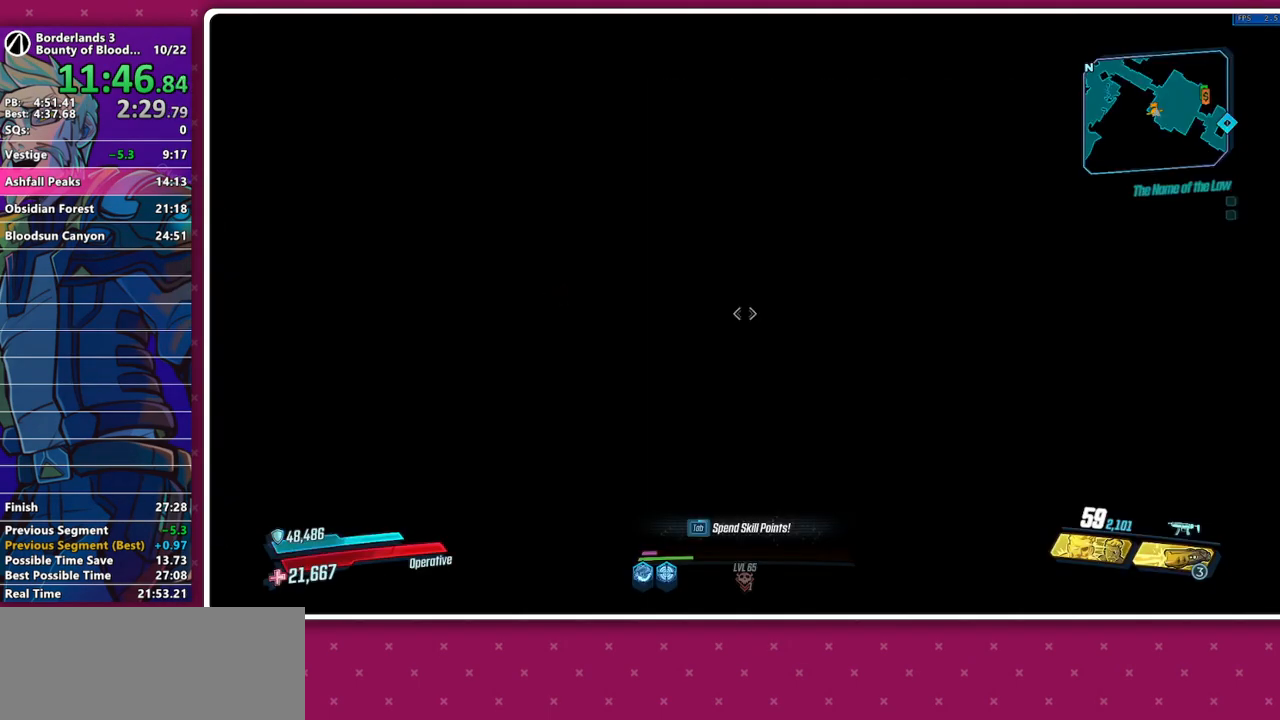
{"keys": ["shift"], "mouse": [], "events": [[467, "shift", "down"]]}
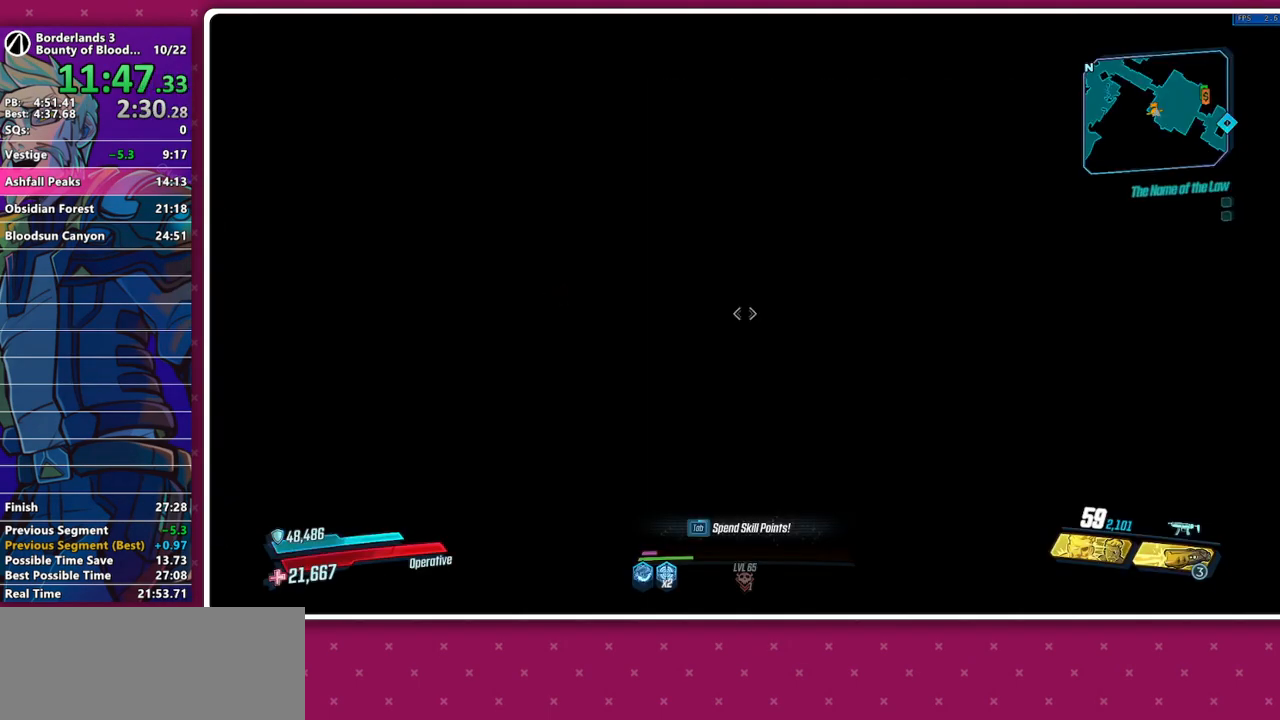
{"keys": ["w"], "mouse": [], "events": [[17, "w", "down"], [67, "shift", "up"], [167, "shift", "down"], [250, "shift", "up"]]}
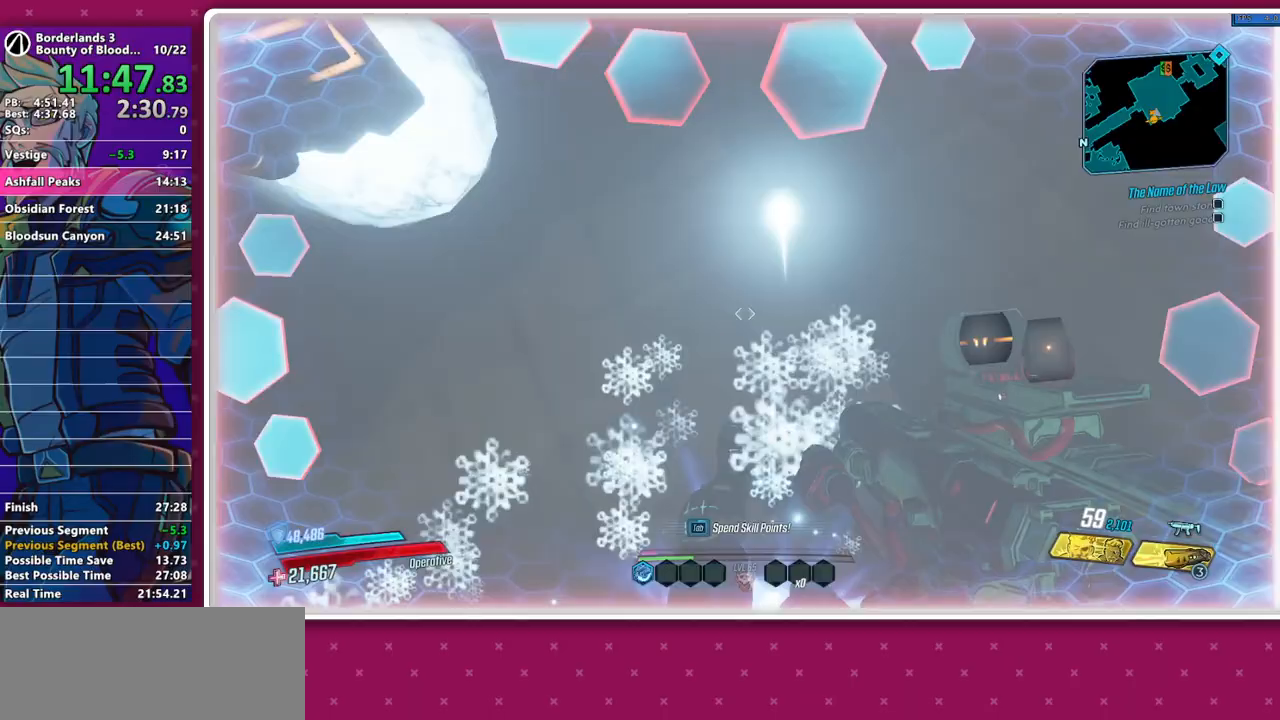
{"keys": ["w"], "mouse": [], "events": [[217, "shift", "down"], [267, "shift", "up"], [417, "d", "down"], [417, "shift", "down"], [450, "shift", "up"], [500, "d", "up"]]}
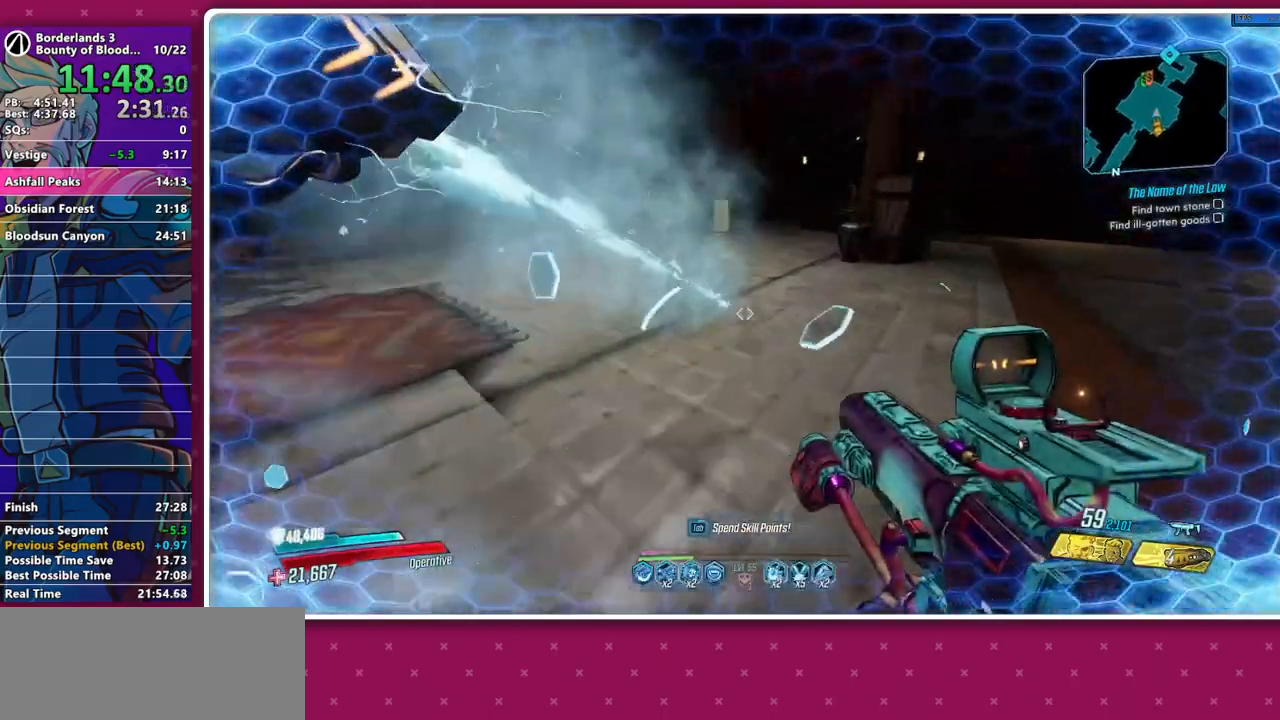
{"keys": ["shift", "w"], "mouse": [], "events": [[283, "shift", "down"], [383, "shift", "up"], [467, "shift", "down"]]}
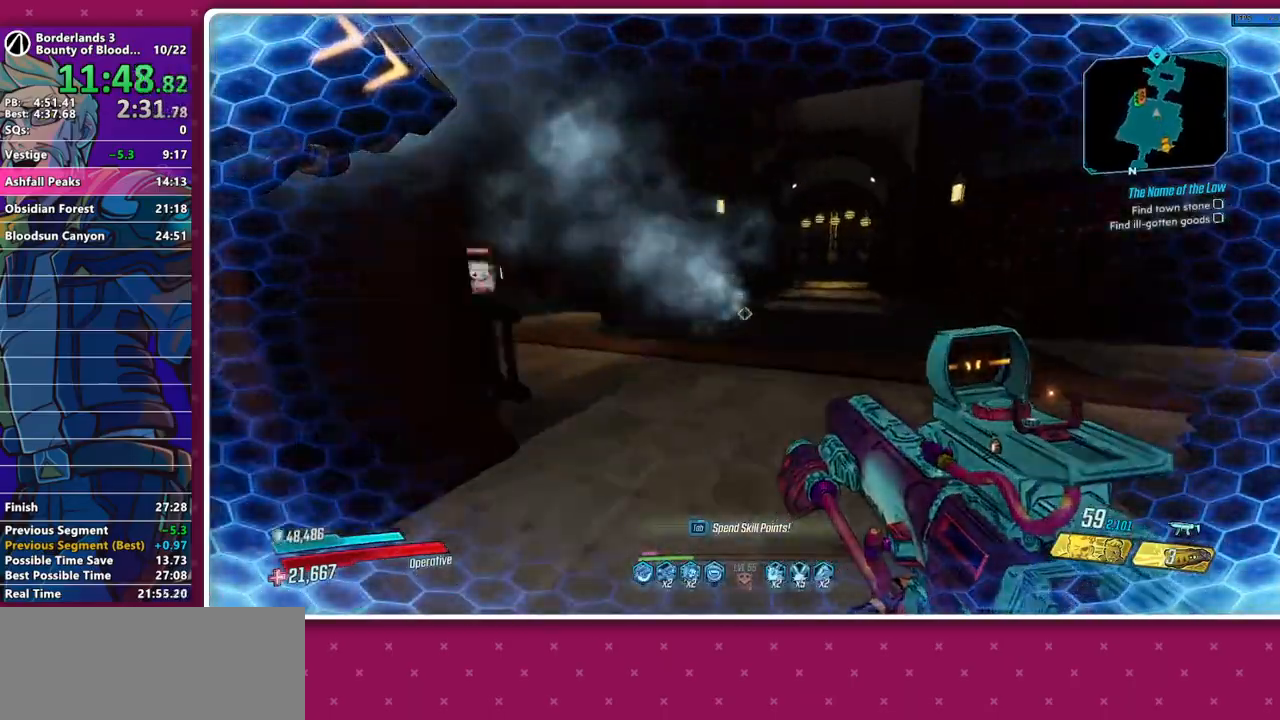
{"keys": ["shift", "w"], "mouse": [], "events": [[117, "shift", "up"], [483, "shift", "down"]]}
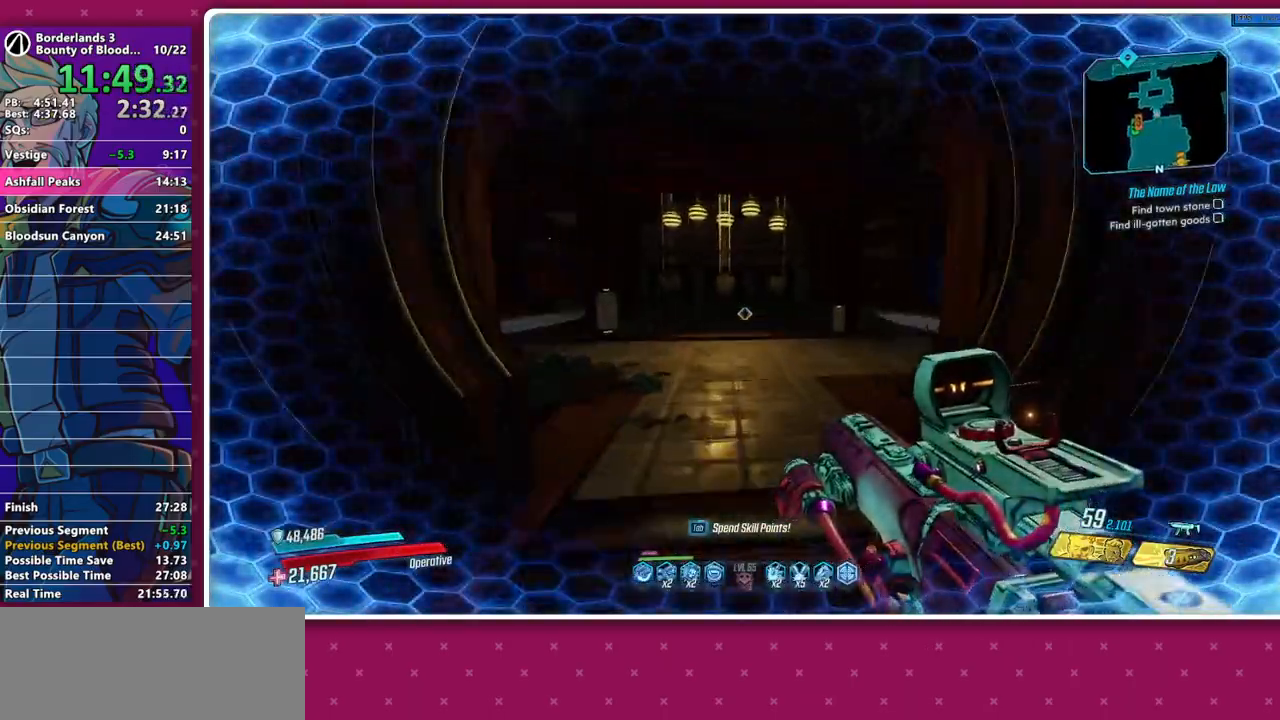
{"keys": ["w"], "mouse": [], "events": [[33, "shift", "up"], [133, "shift", "down"], [267, "shift", "up"]]}
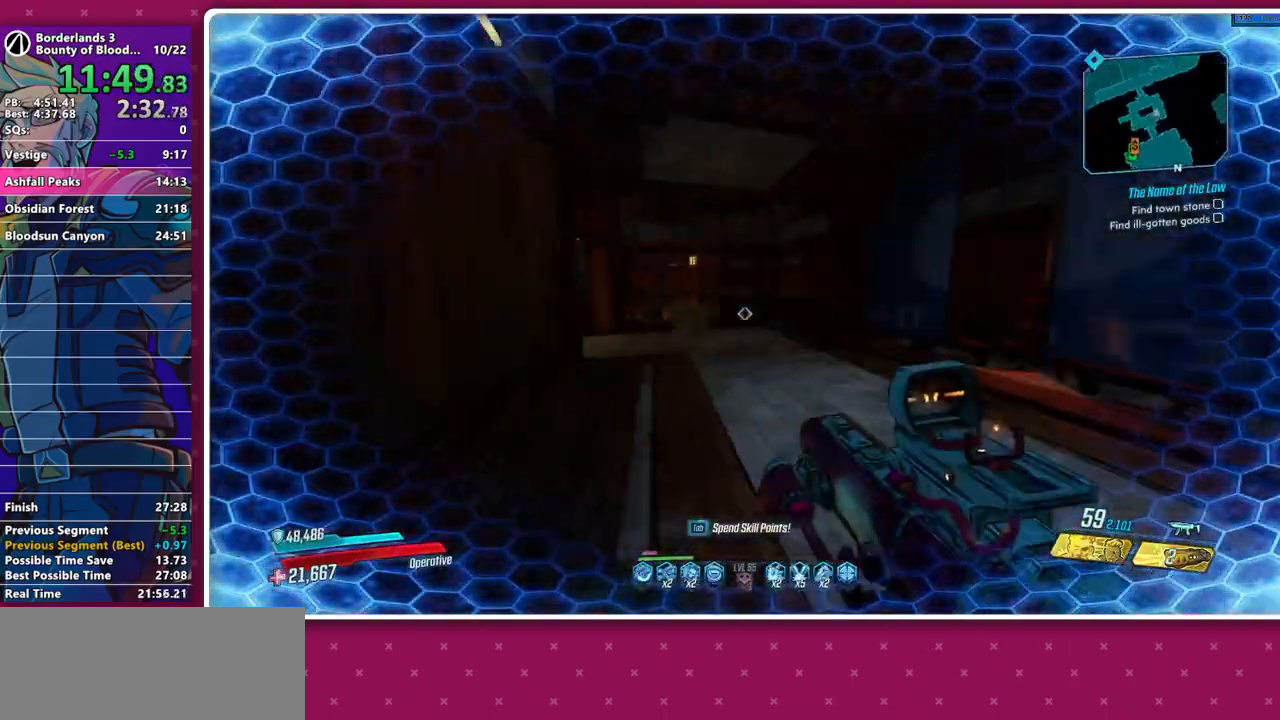
{"keys": ["w"], "mouse": [], "events": []}
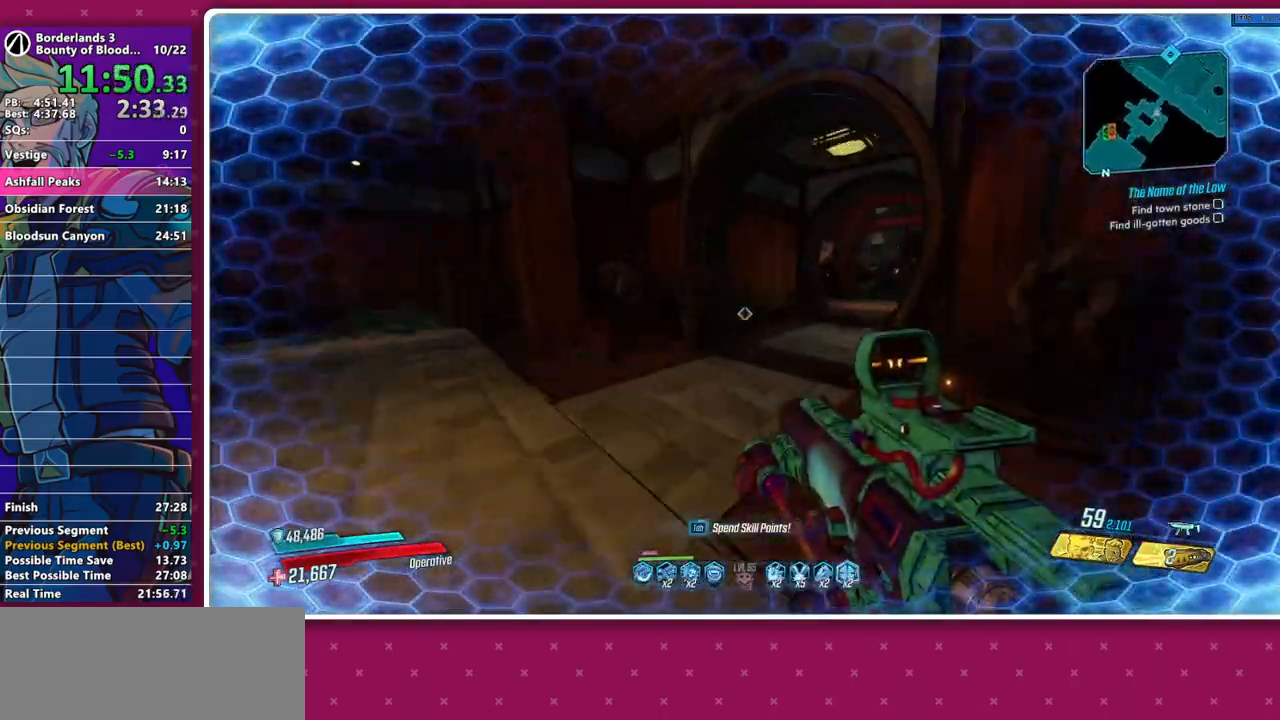
{"keys": ["w"], "mouse": [], "events": [[350, "1", "down"], [450, "1", "up"]]}
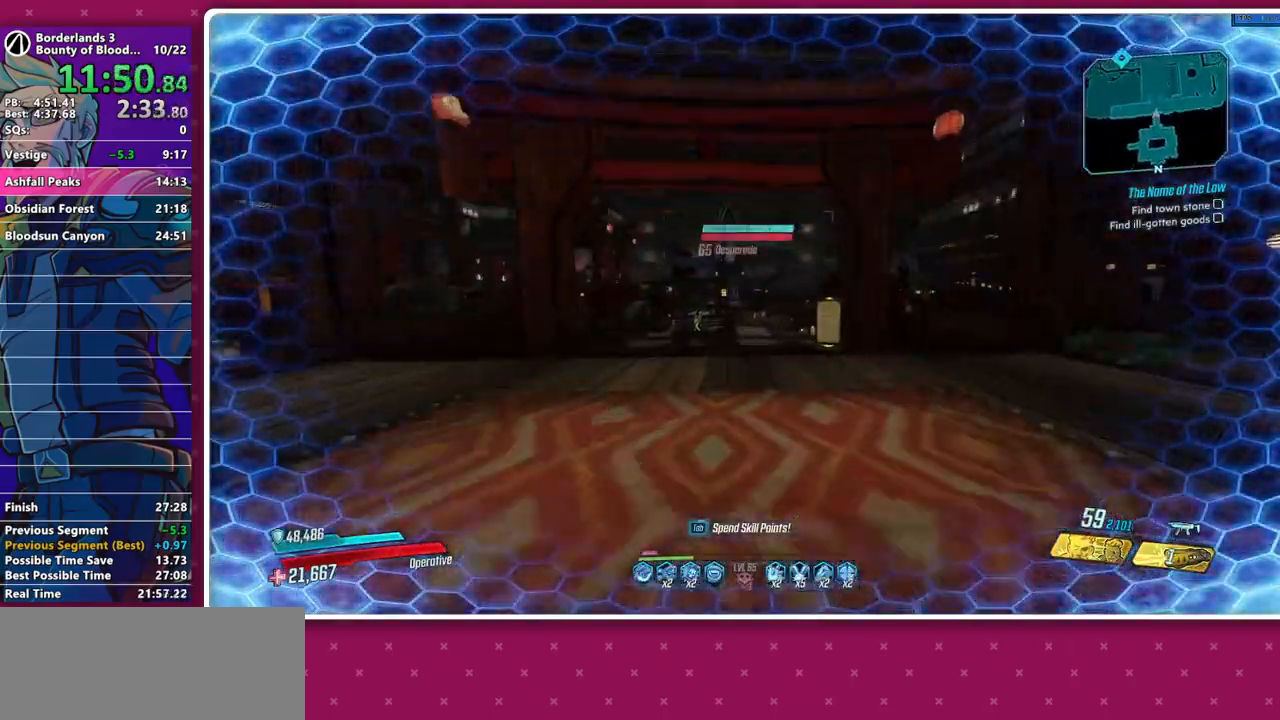
{"keys": ["w"], "mouse": ["left"], "events": [[33, "shift", "down"], [83, "space", "down"], [133, "shift", "up"], [183, "space", "up"], [217, "mouse_left", "down"]]}
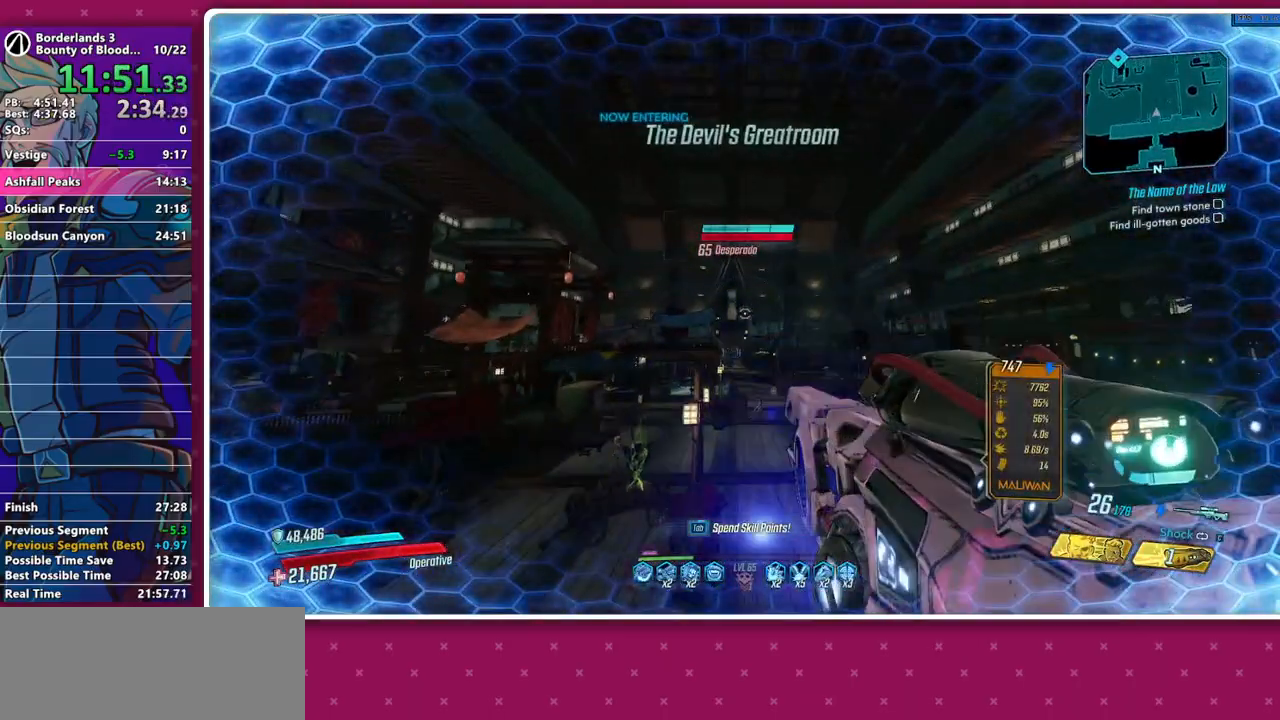
{"keys": ["d", "w"], "mouse": [], "events": [[283, "4", "down"], [383, "4", "up"], [383, "mouse_left", "up"], [467, "d", "down"]]}
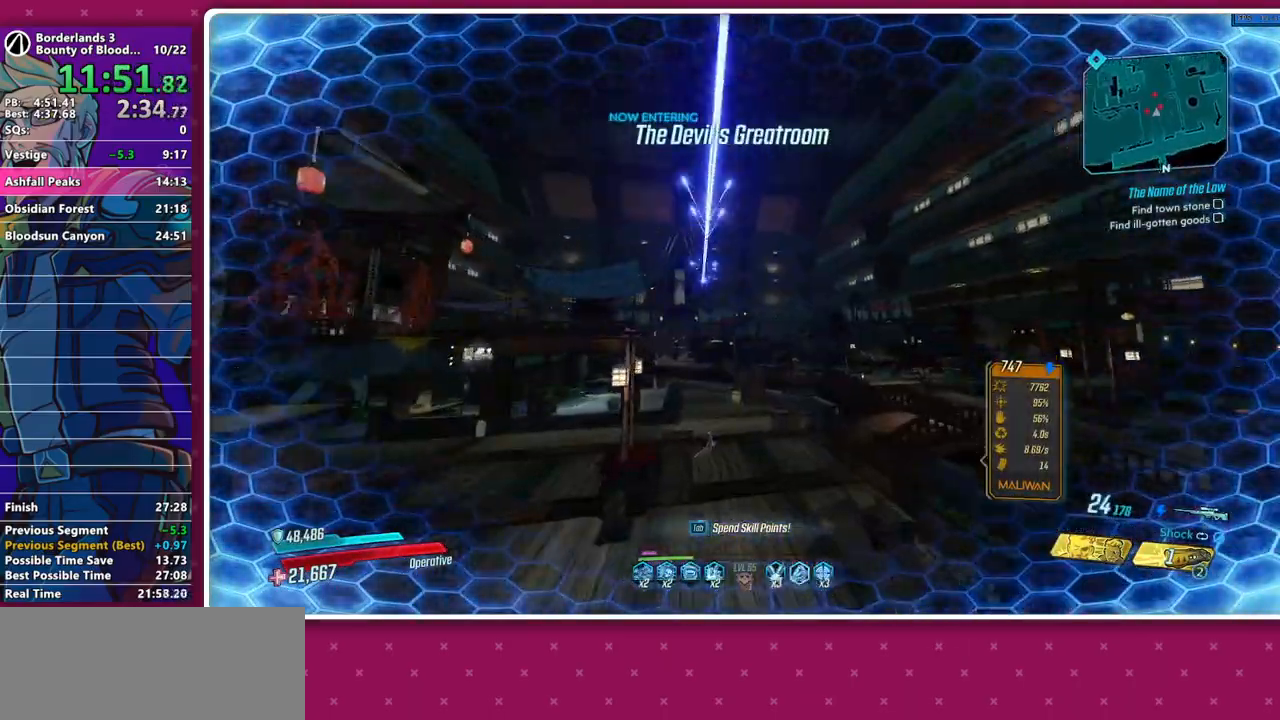
{"keys": ["w"], "mouse": [], "events": [[117, "shift", "down"], [250, "shift", "up"], [350, "shift", "down"], [400, "d", "up"], [450, "shift", "up"]]}
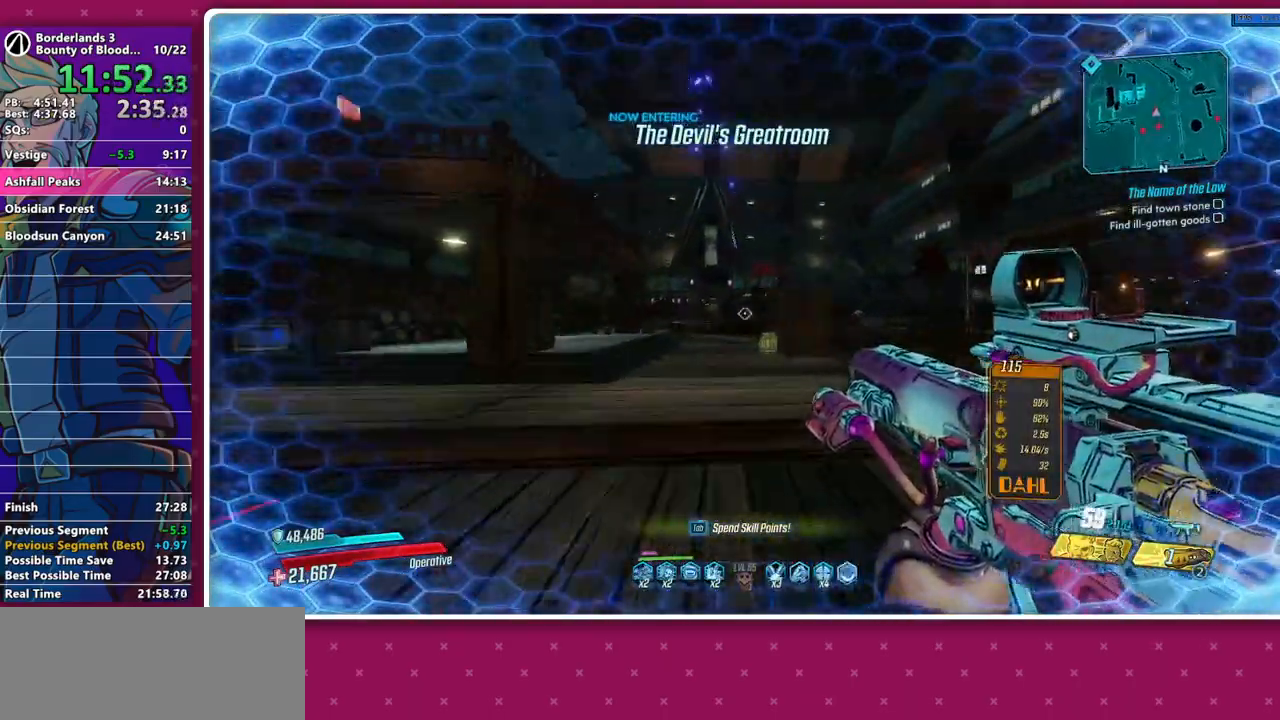
{"keys": ["w"], "mouse": [], "events": [[33, "shift", "down"], [133, "shift", "up"], [217, "shift", "down"], [317, "shift", "up"]]}
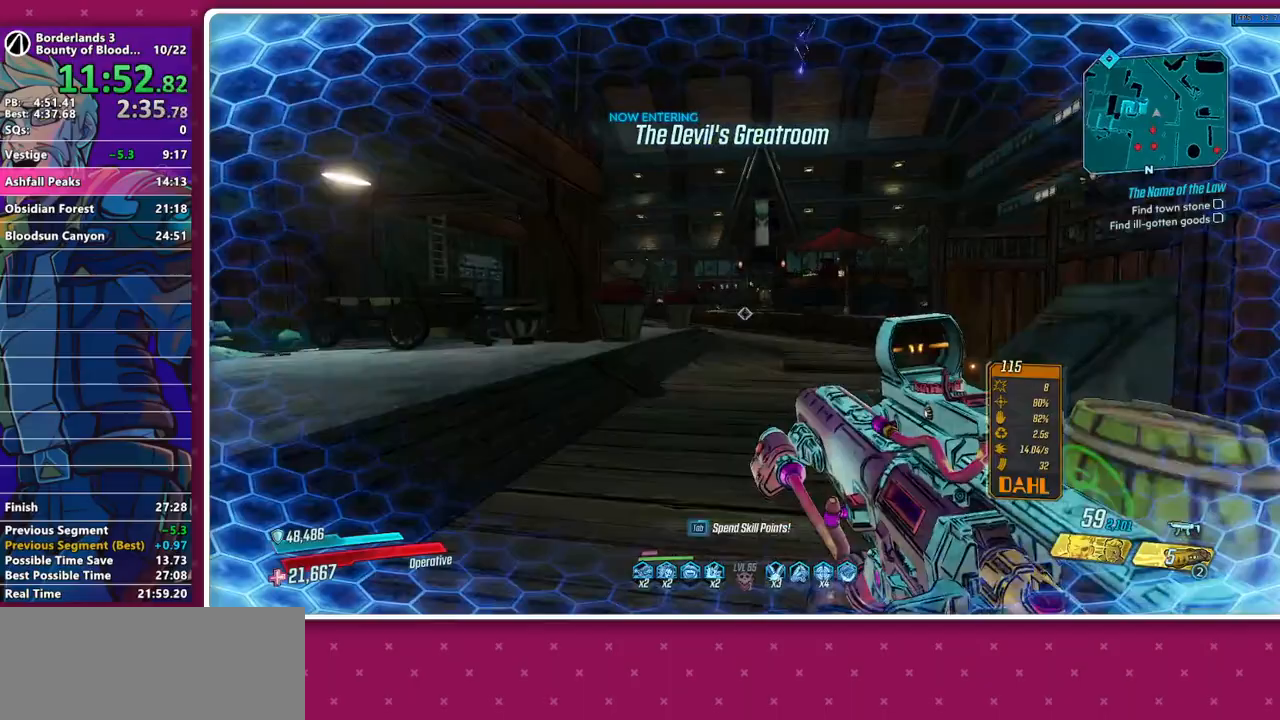
{"keys": ["w"], "mouse": [], "events": [[433, "space", "down"], [467, "space", "up"]]}
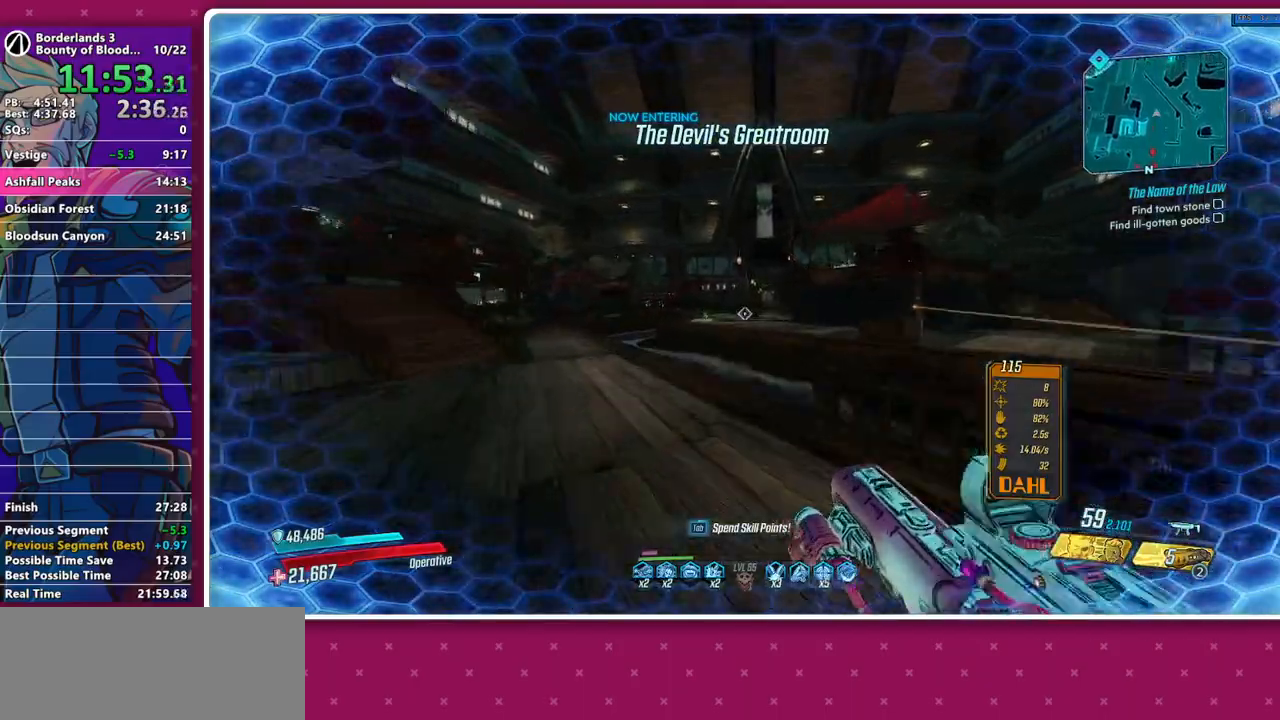
{"keys": ["w"], "mouse": [], "events": [[167, "d", "down"], [250, "d", "up"]]}
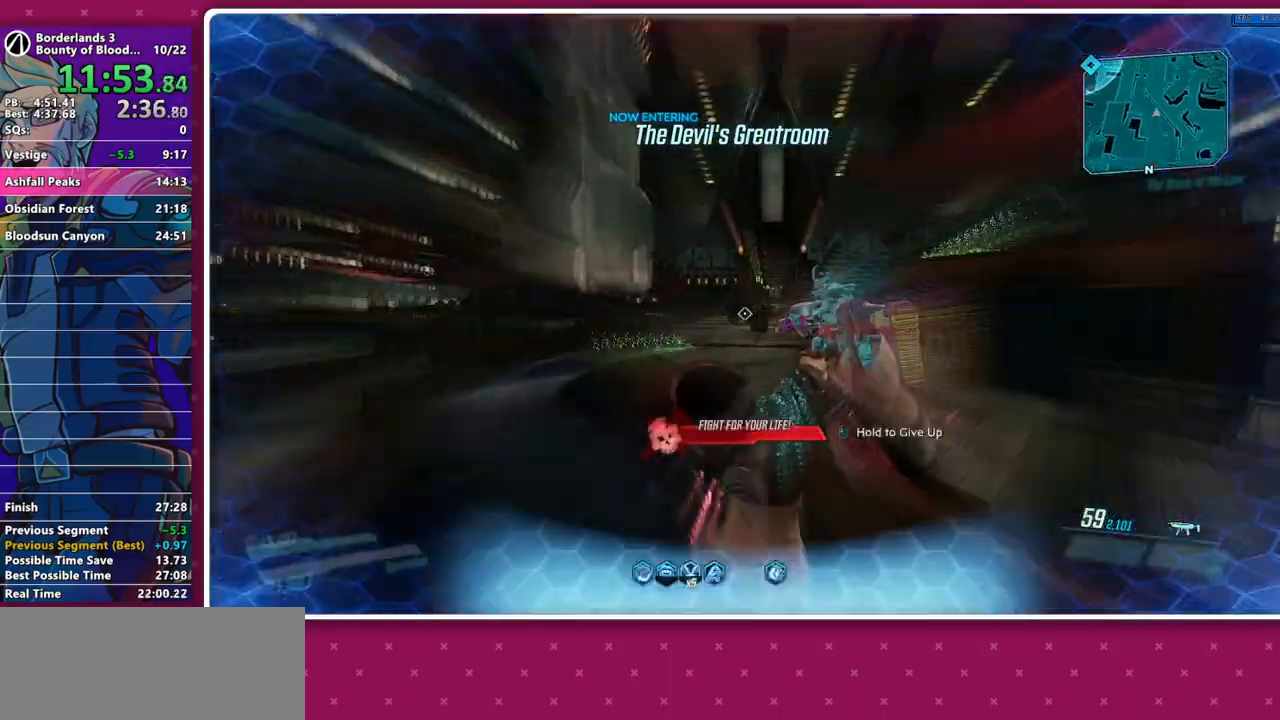
{"keys": ["w"], "mouse": [], "events": [[217, "shift", "down"], [317, "shift", "up"], [417, "shift", "down"], [500, "shift", "up"]]}
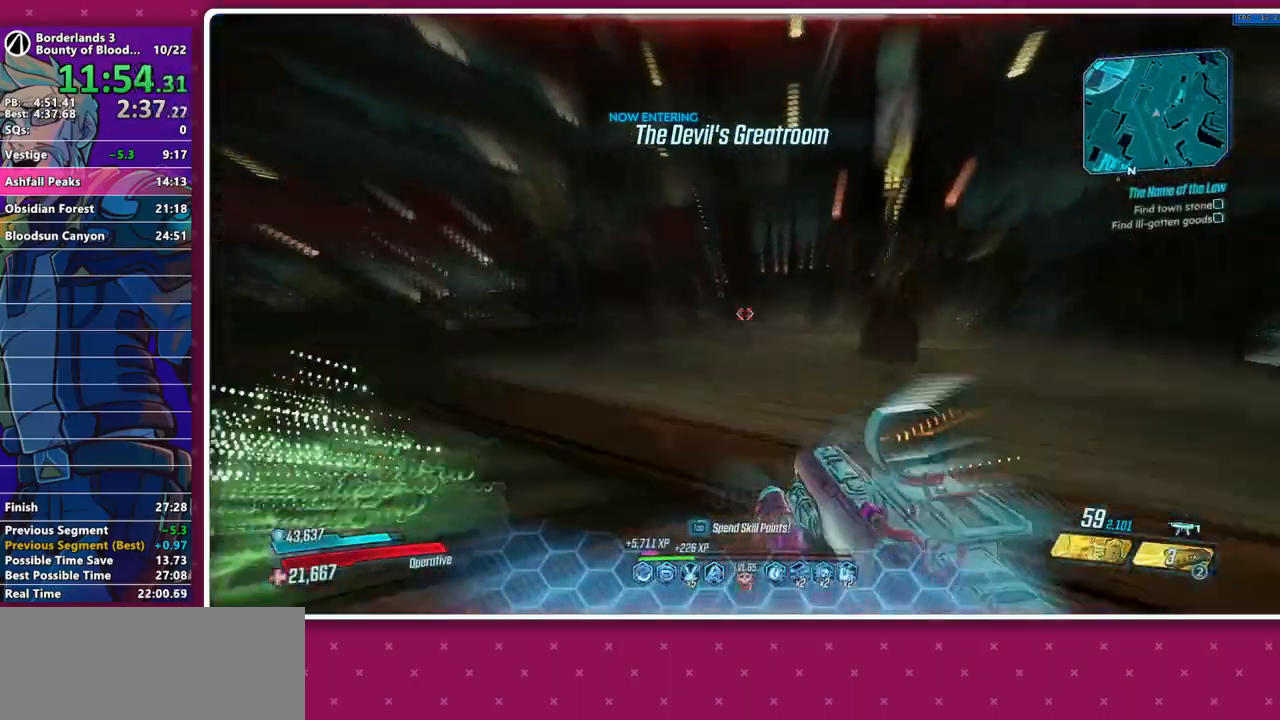
{"keys": ["shift", "w"], "mouse": [], "events": [[100, "shift", "down"], [200, "shift", "up"], [467, "shift", "down"]]}
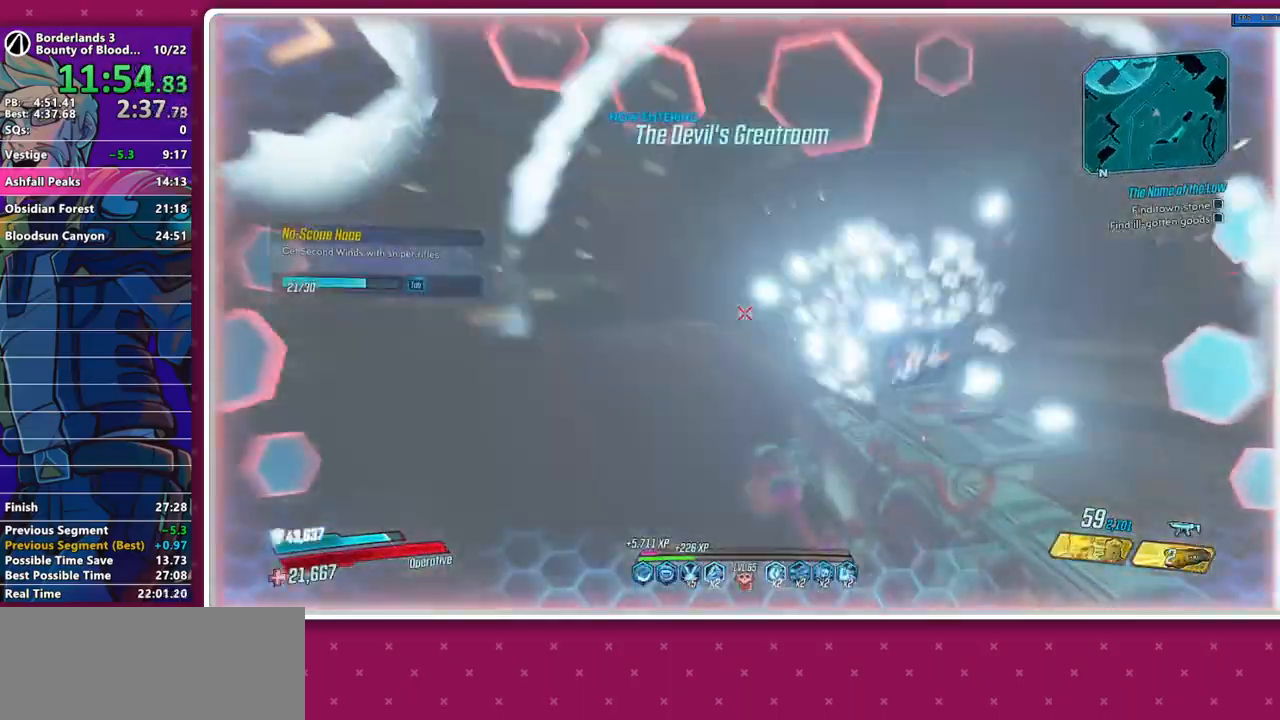
{"keys": ["w"], "mouse": [], "events": [[117, "shift", "up"]]}
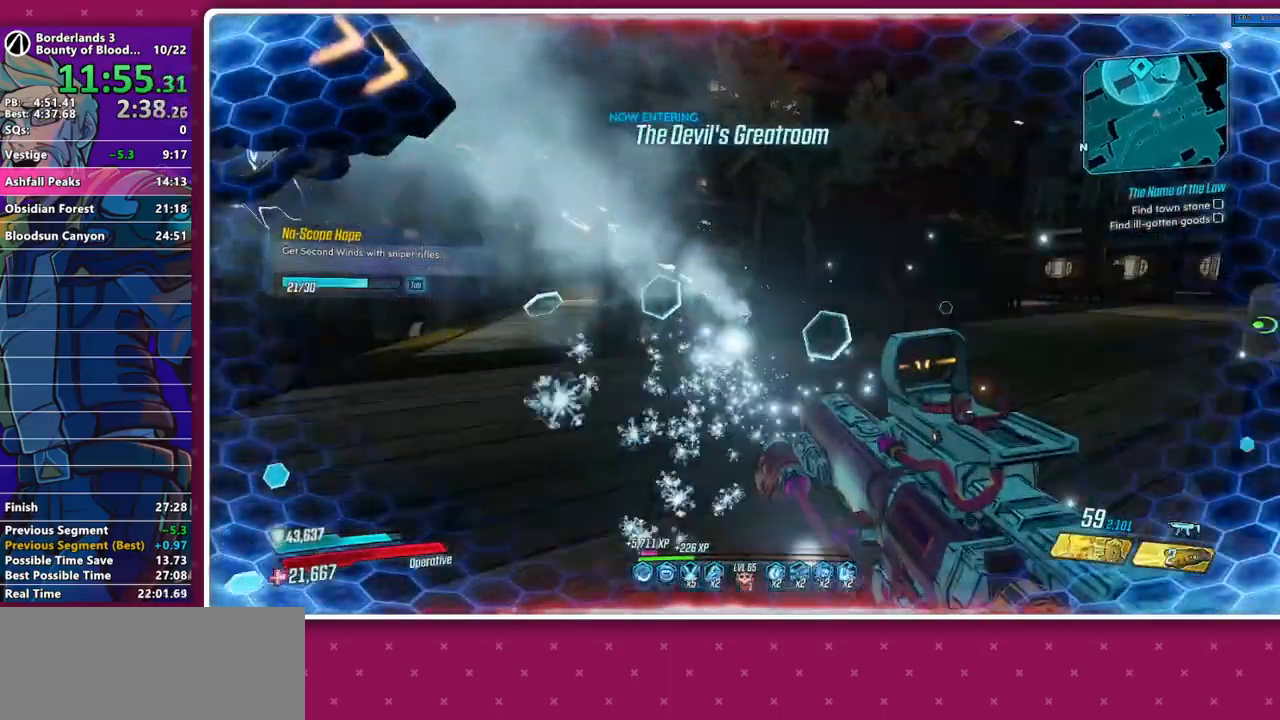
{"keys": ["d", "w"], "mouse": [], "events": [[33, "d", "down"]]}
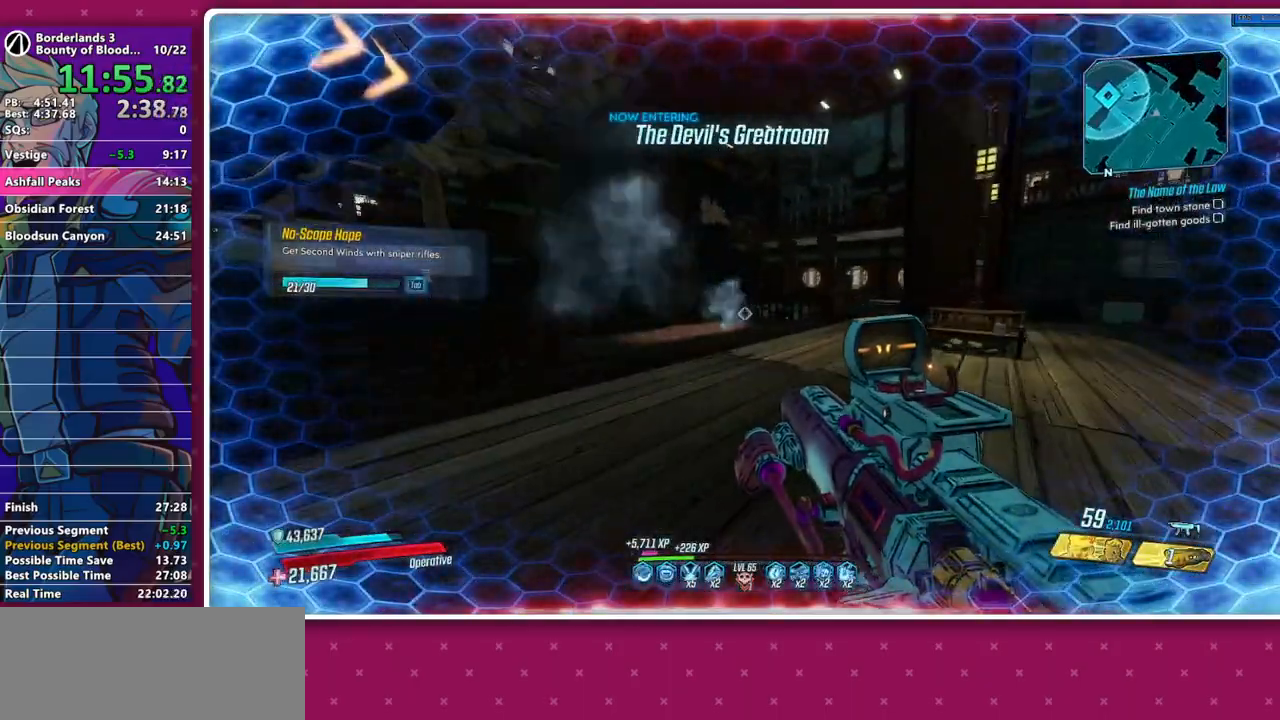
{"keys": ["a", "w"], "mouse": [], "events": [[50, "d", "up"], [283, "d", "down"], [333, "d", "up"], [383, "w", "up"], [467, "a", "down"], [467, "w", "down"]]}
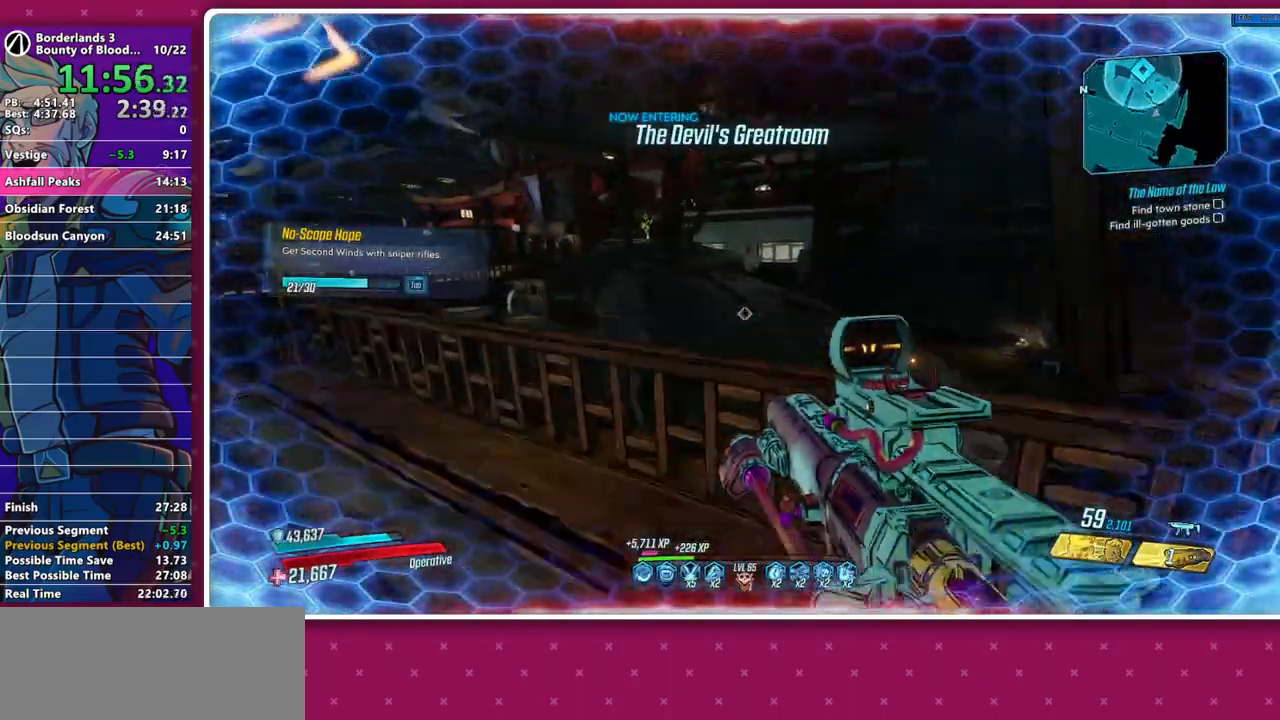
{"keys": ["d", "w"], "mouse": [], "events": [[17, "space", "down"], [67, "a", "up"], [117, "space", "up"], [300, "a", "down"], [400, "a", "up"], [483, "d", "down"]]}
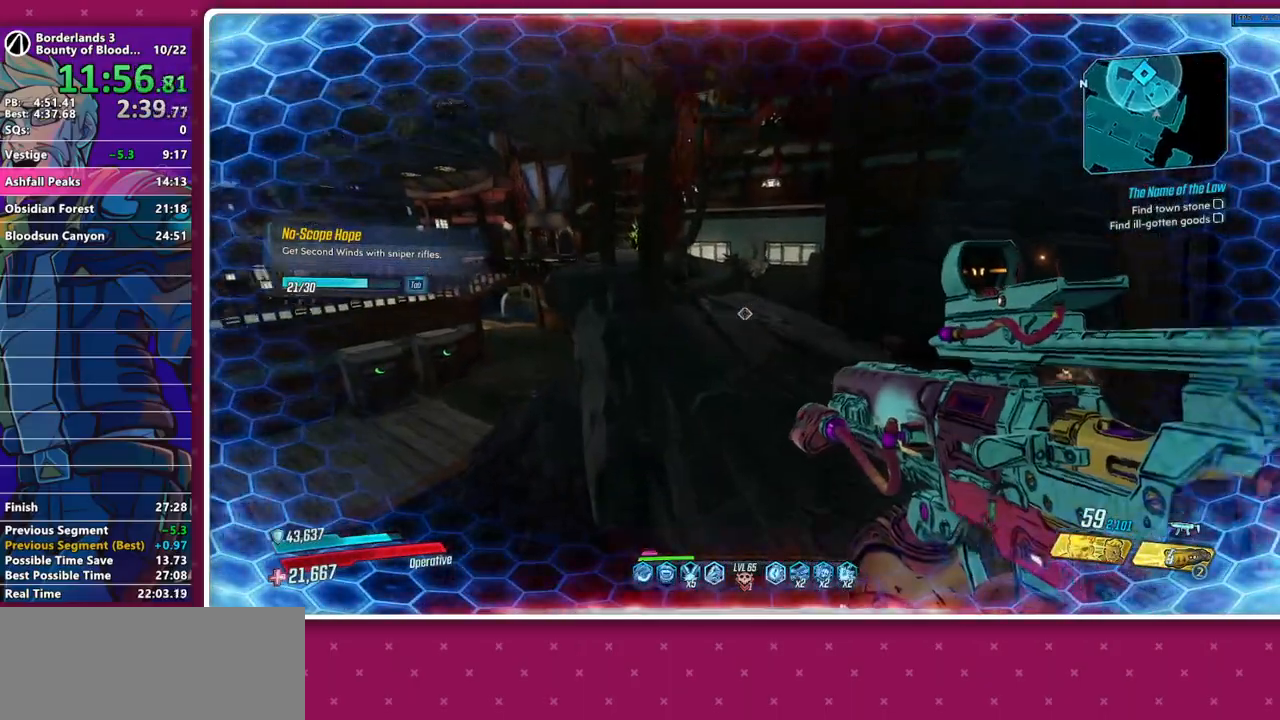
{"keys": ["w"], "mouse": [], "events": [[367, "d", "up"], [367, "shift", "down"], [417, "shift", "up"]]}